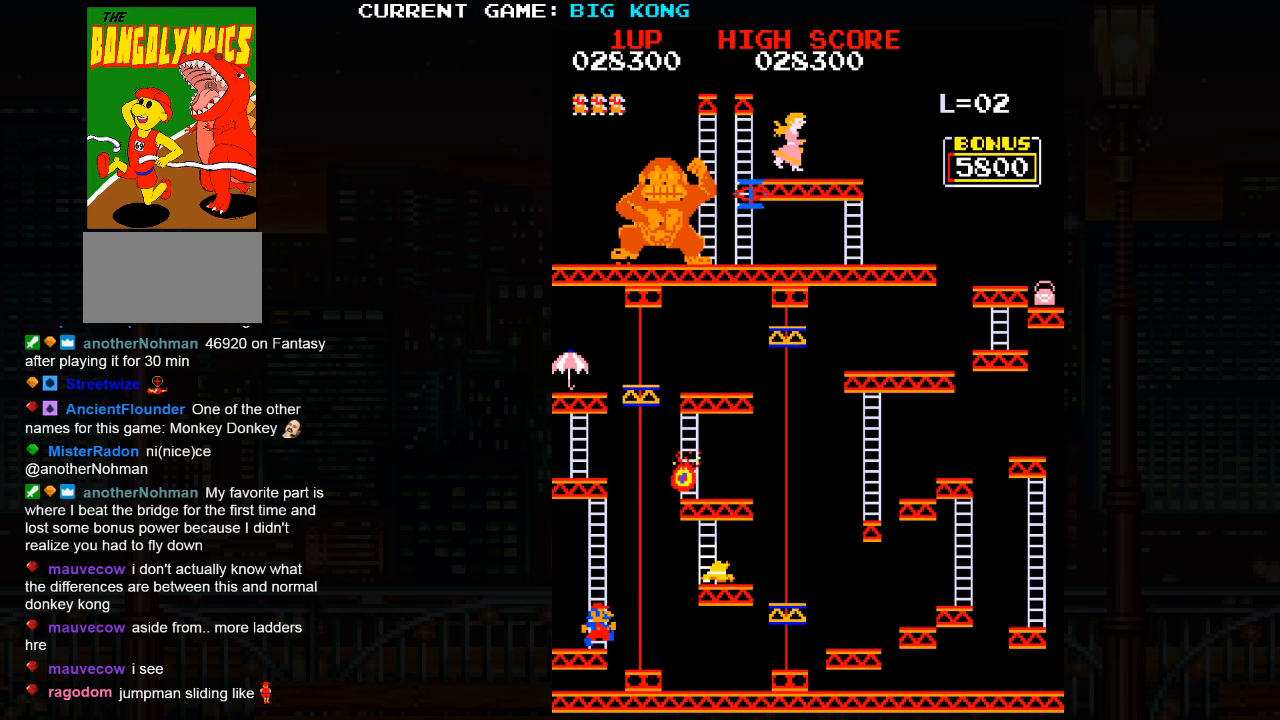
Gameplay with a controller (arcade stick); each line is a JSON object with the inputs held at the frame after it. "events" lists button and stick changes between this image and that frame as [ms after this image, input, new state], when the widget could be followed in between. Not read: L3 R3.
{"buttons": [], "left_stick": "center", "events": [[316, "left_stick", "left"], [433, "left_stick", "center"]]}
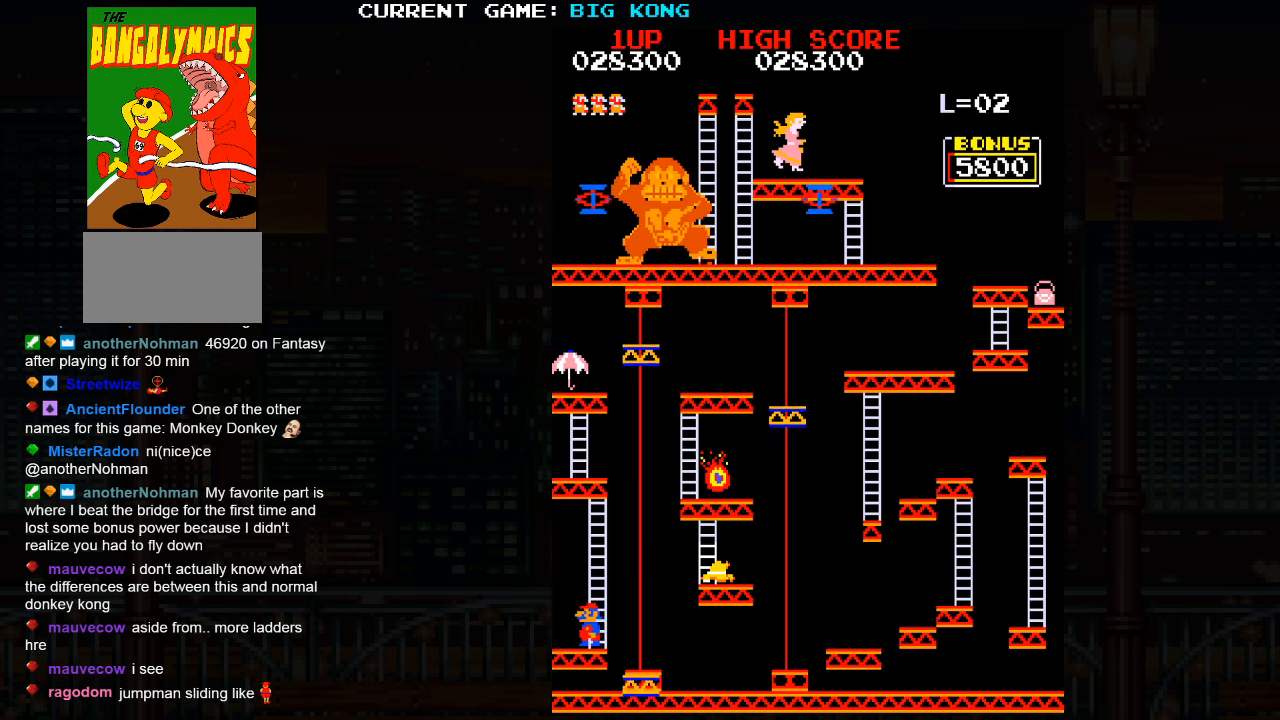
{"buttons": [], "left_stick": "center", "events": [[16, "left_stick", "right"], [66, "SQUARE", "down"], [183, "SQUARE", "up"], [300, "left_stick", "center"]]}
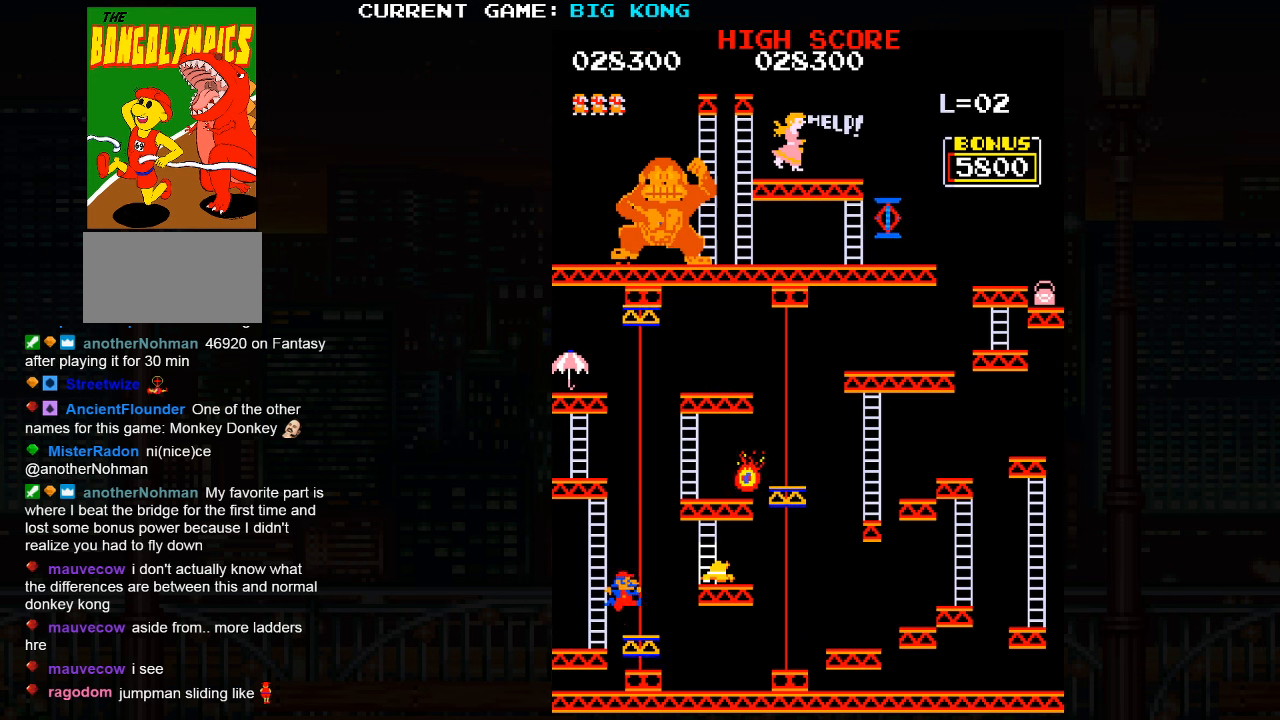
{"buttons": [], "left_stick": "center", "events": []}
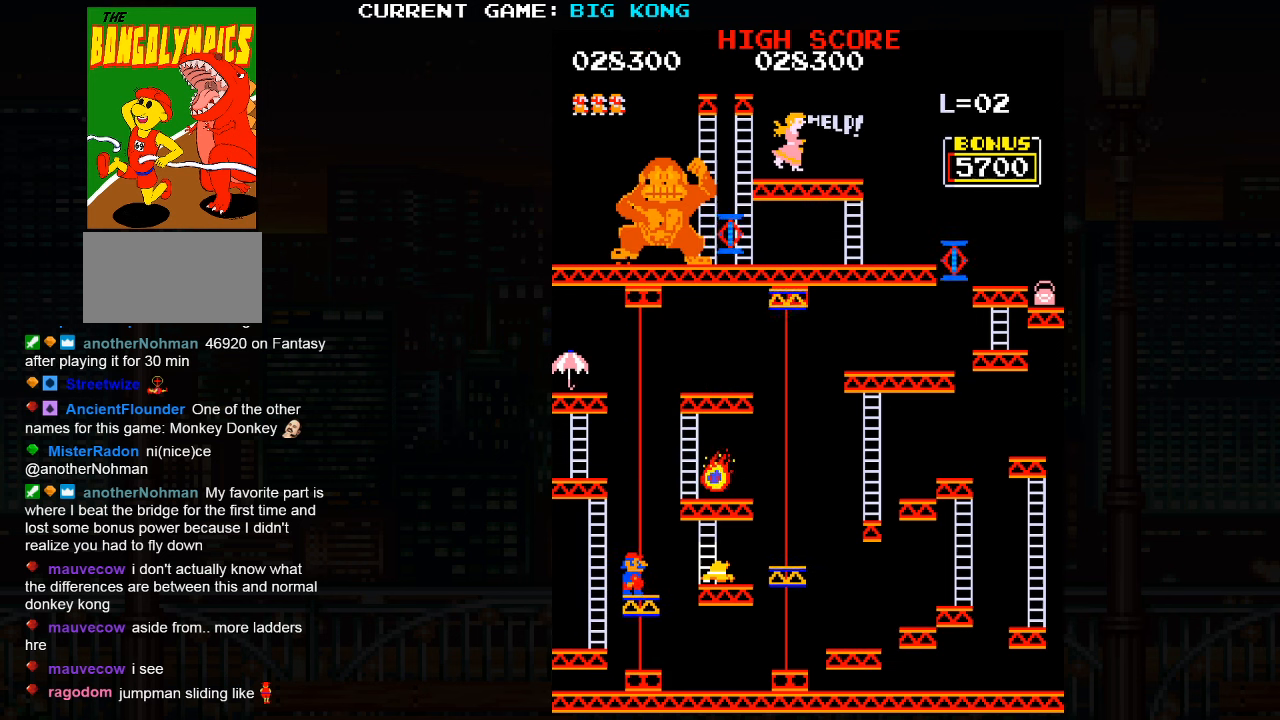
{"buttons": [], "left_stick": "center", "events": []}
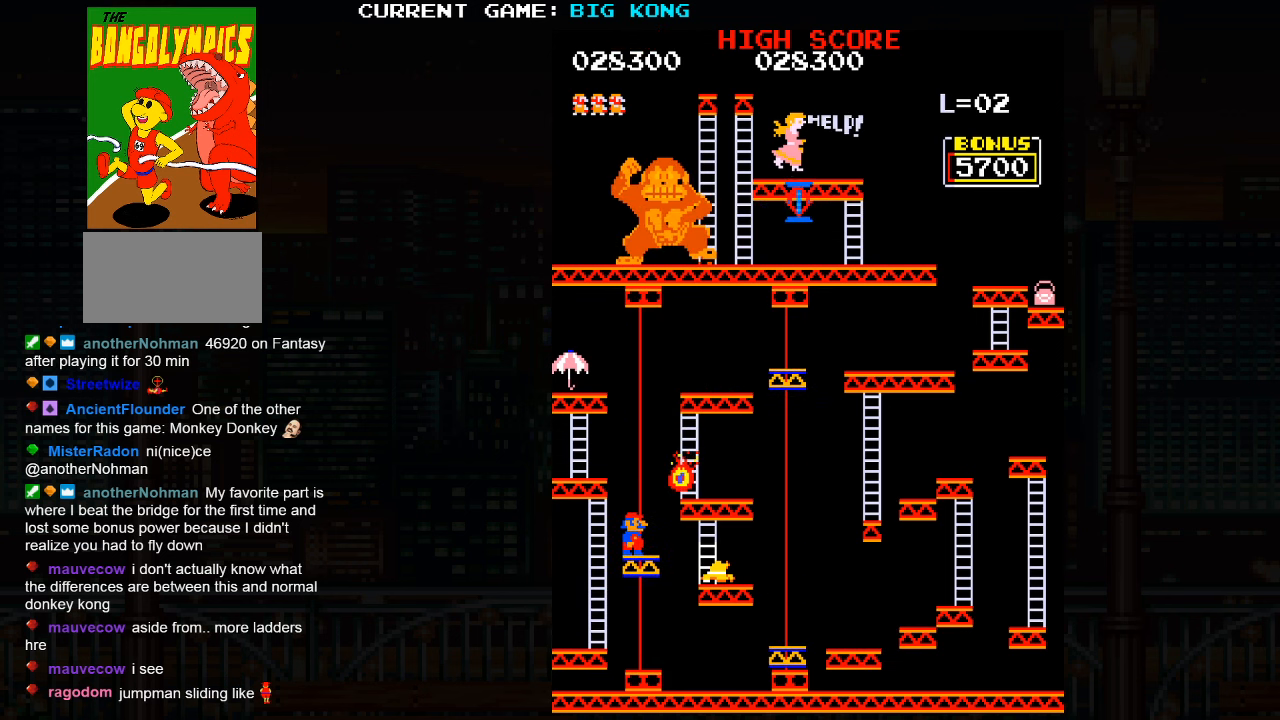
{"buttons": [], "left_stick": "center", "events": []}
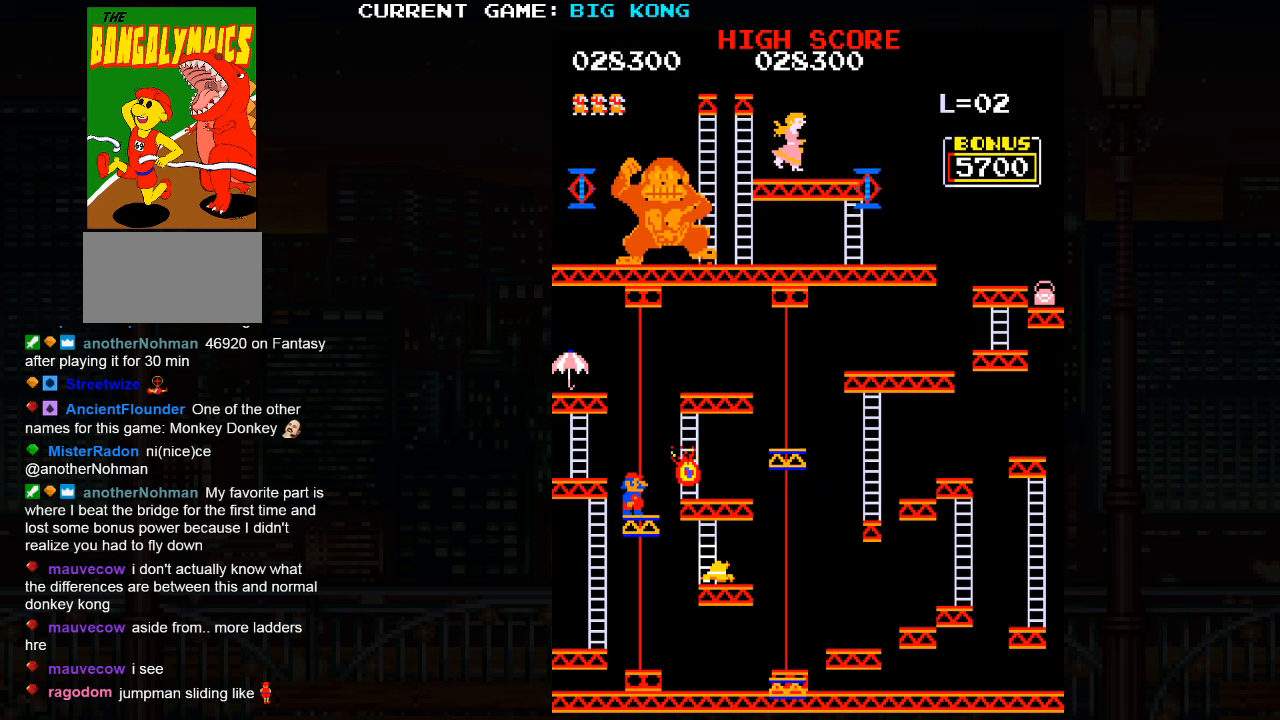
{"buttons": [], "left_stick": "center", "events": []}
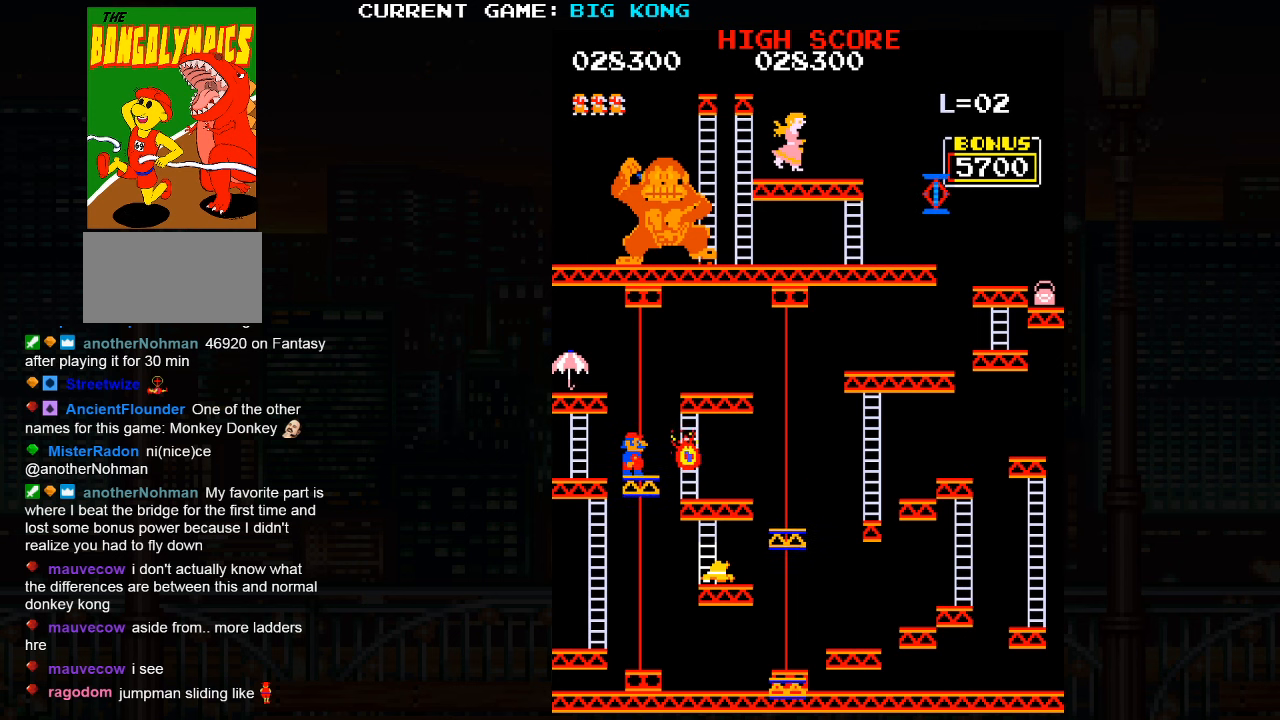
{"buttons": [], "left_stick": "center", "events": []}
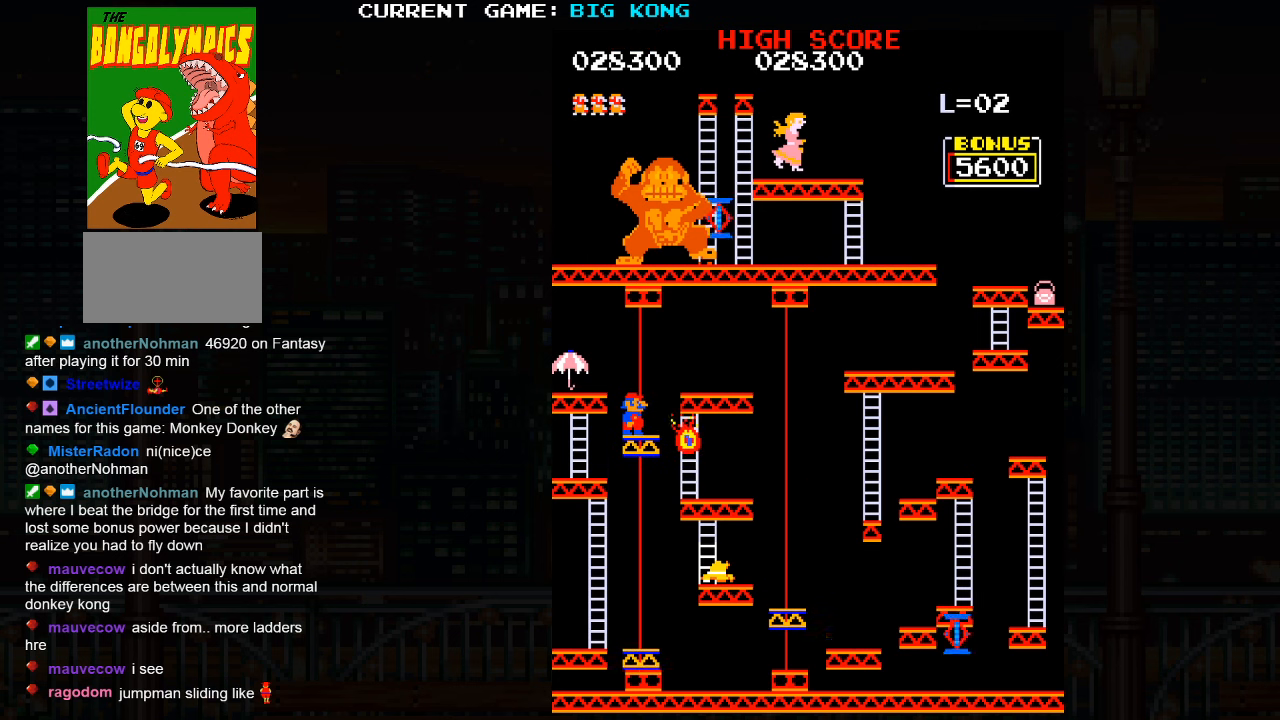
{"buttons": [], "left_stick": "left", "events": [[50, "left_stick", "right"], [150, "left_stick", "center"], [267, "left_stick", "left"], [300, "SQUARE", "down"], [433, "SQUARE", "up"]]}
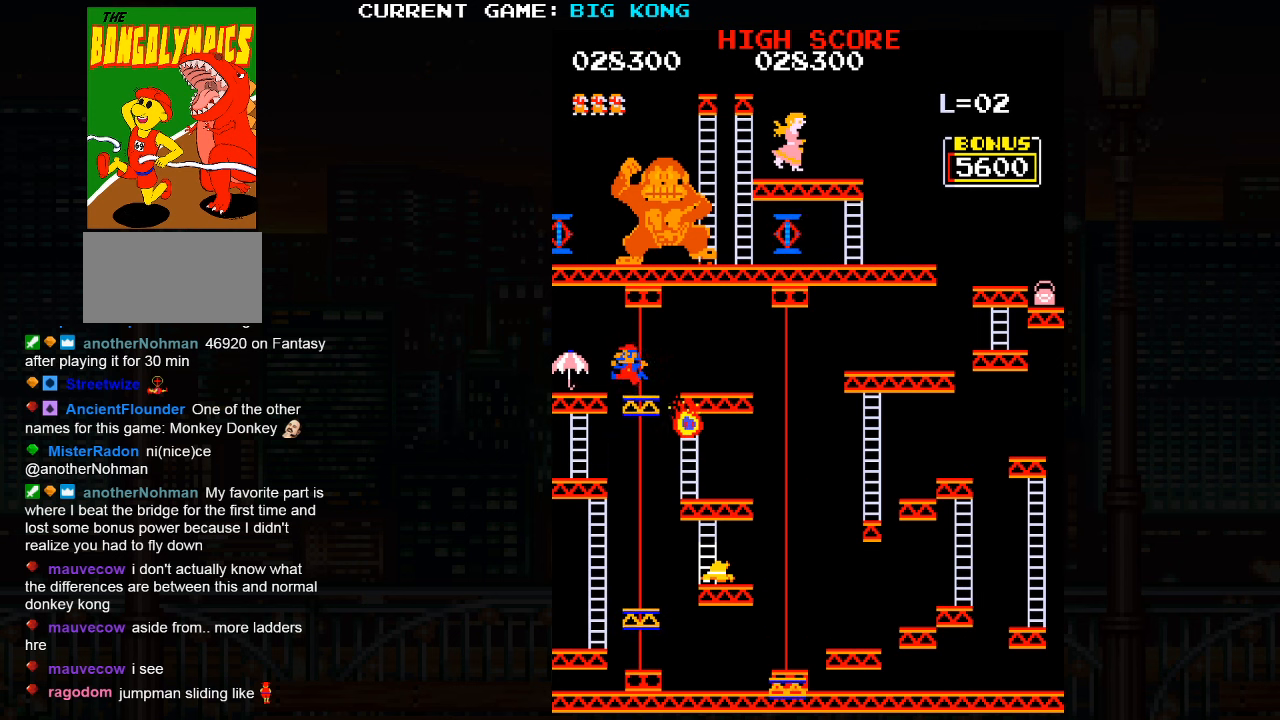
{"buttons": [], "left_stick": "left", "events": []}
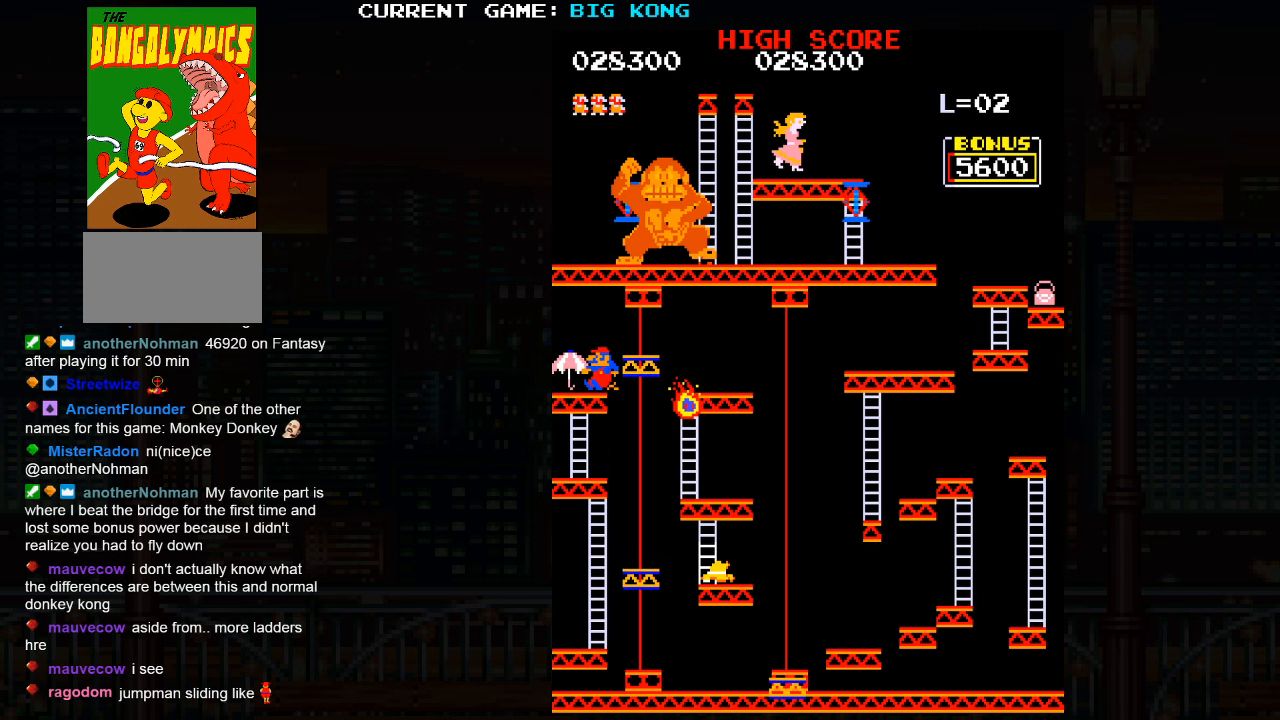
{"buttons": [], "left_stick": "right", "events": [[450, "left_stick", "right"]]}
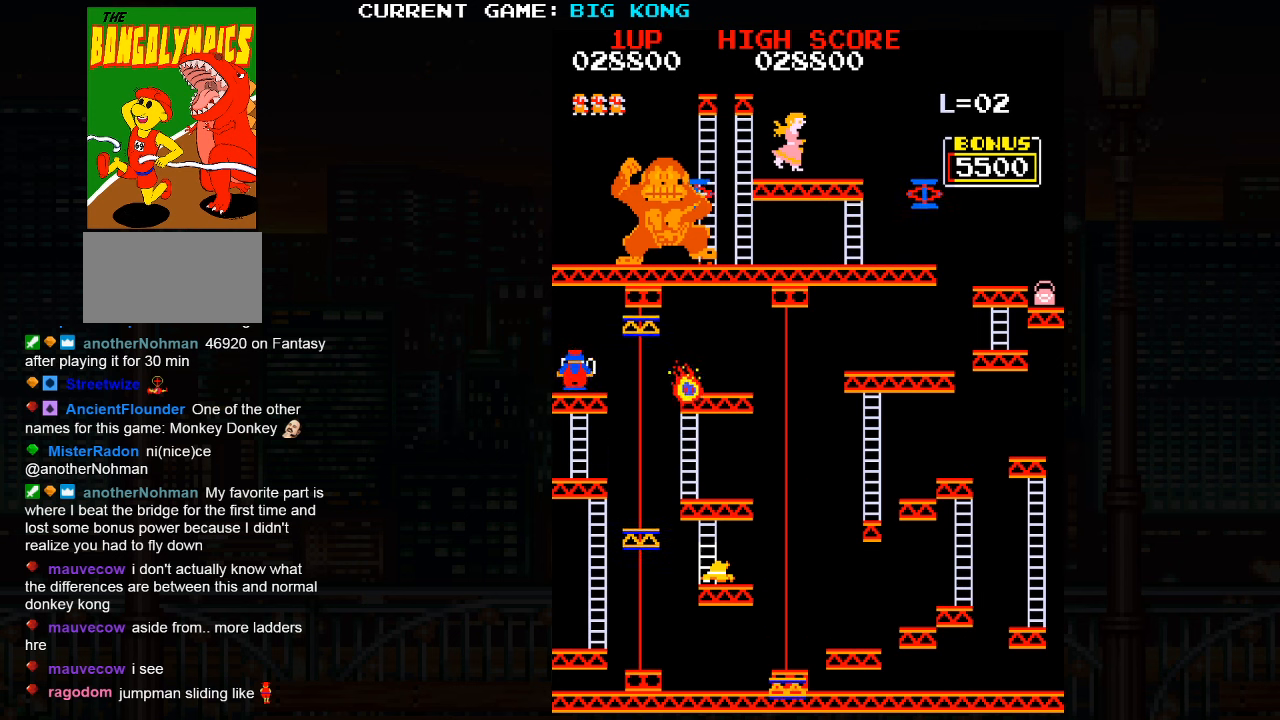
{"buttons": [], "left_stick": "down", "events": [[117, "left_stick", "down"]]}
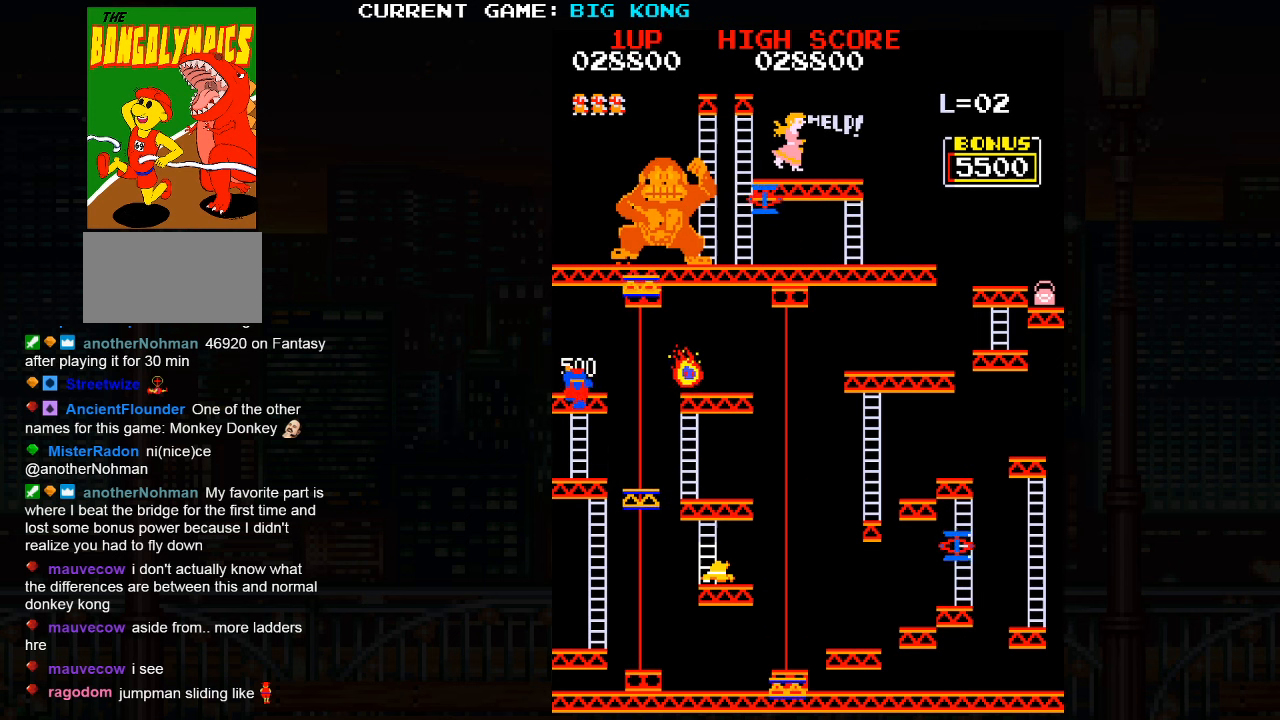
{"buttons": [], "left_stick": "down", "events": []}
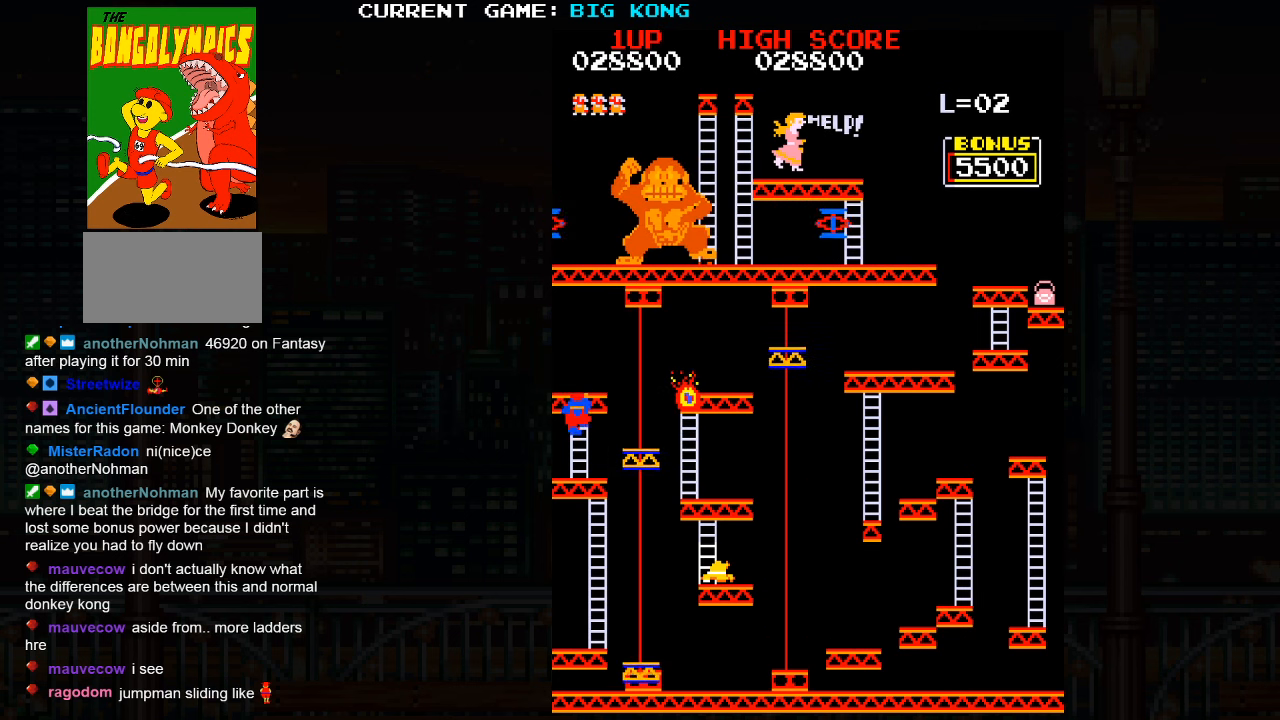
{"buttons": [], "left_stick": "down", "events": []}
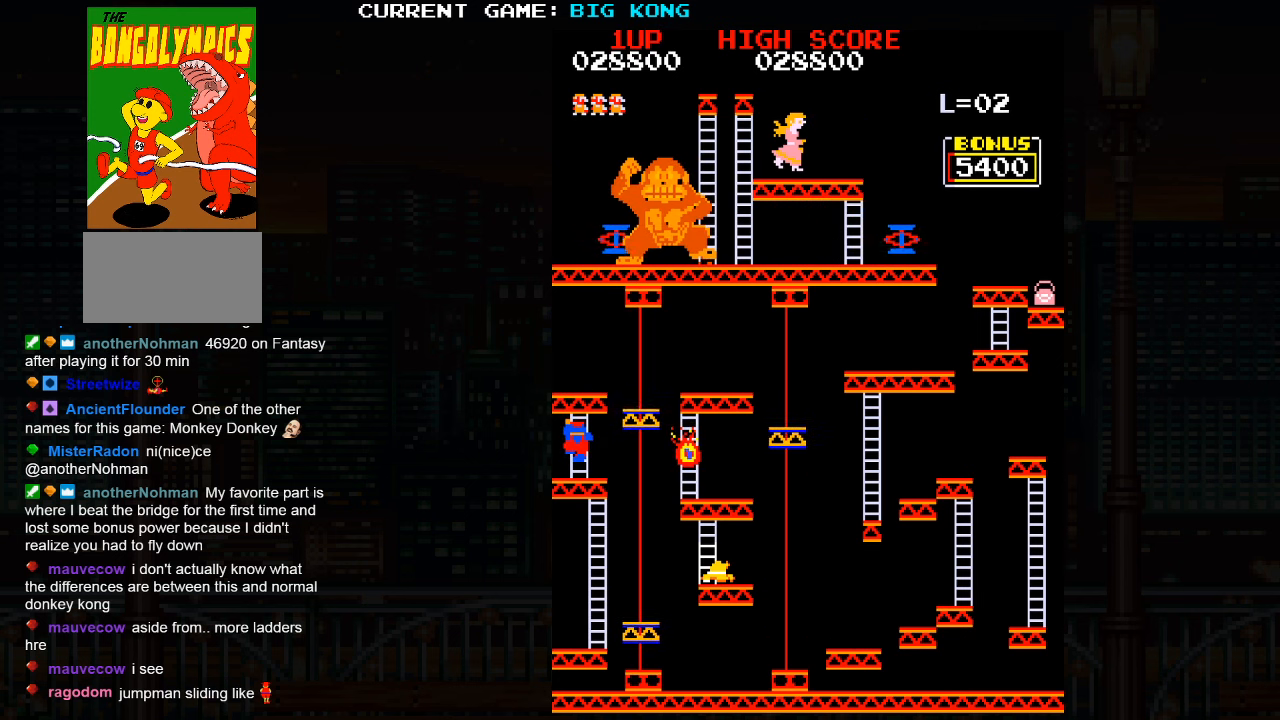
{"buttons": [], "left_stick": "center", "events": [[400, "left_stick", "center"]]}
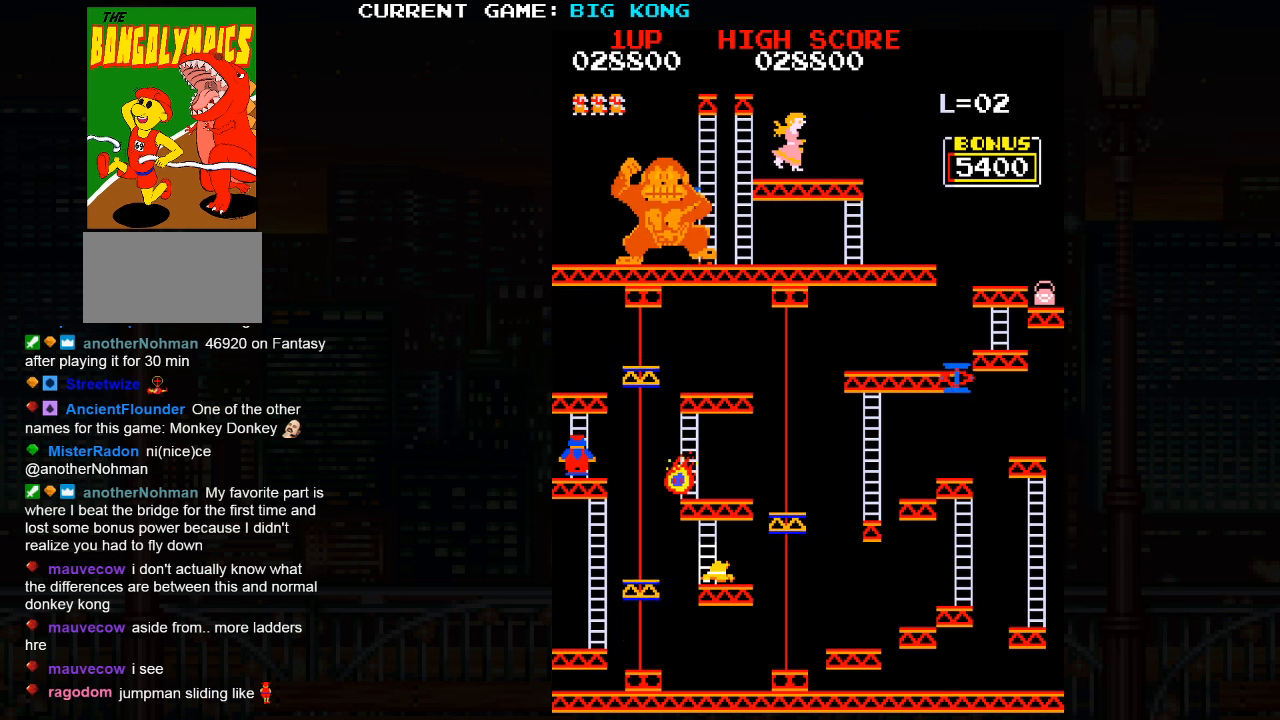
{"buttons": [], "left_stick": "center", "events": []}
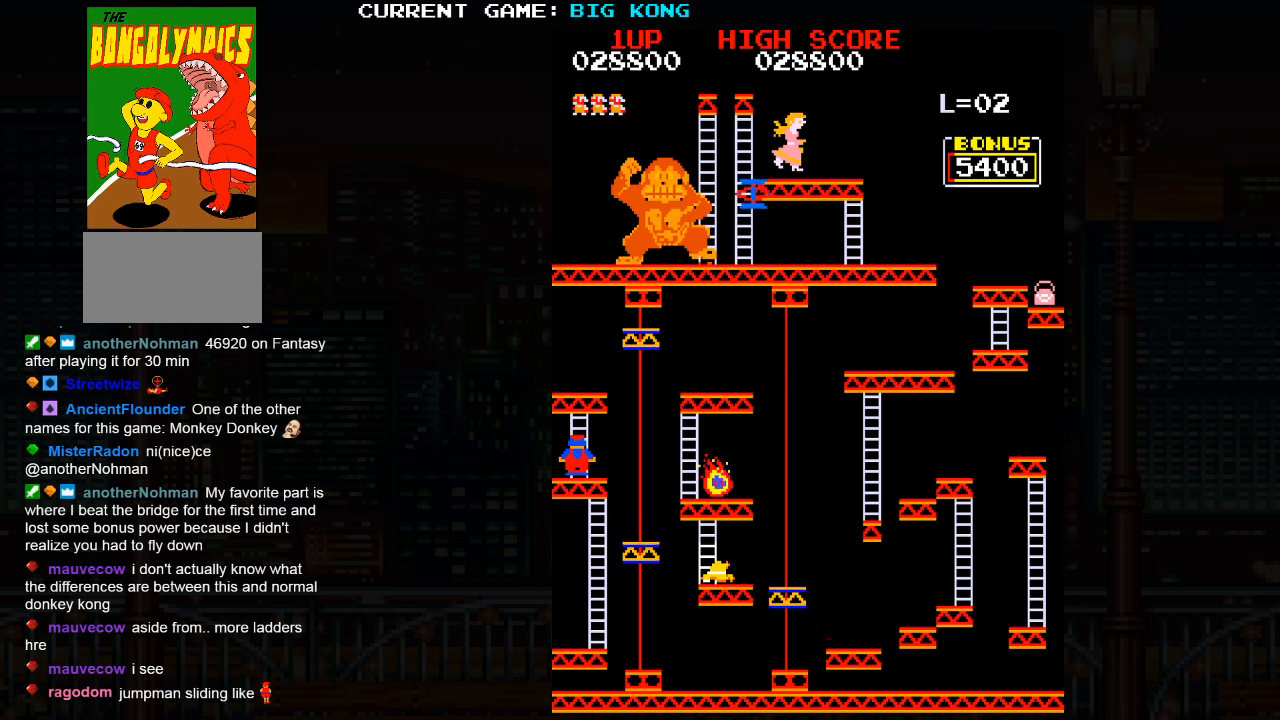
{"buttons": [], "left_stick": "right", "events": [[100, "left_stick", "right"], [250, "SQUARE", "down"], [350, "SQUARE", "up"]]}
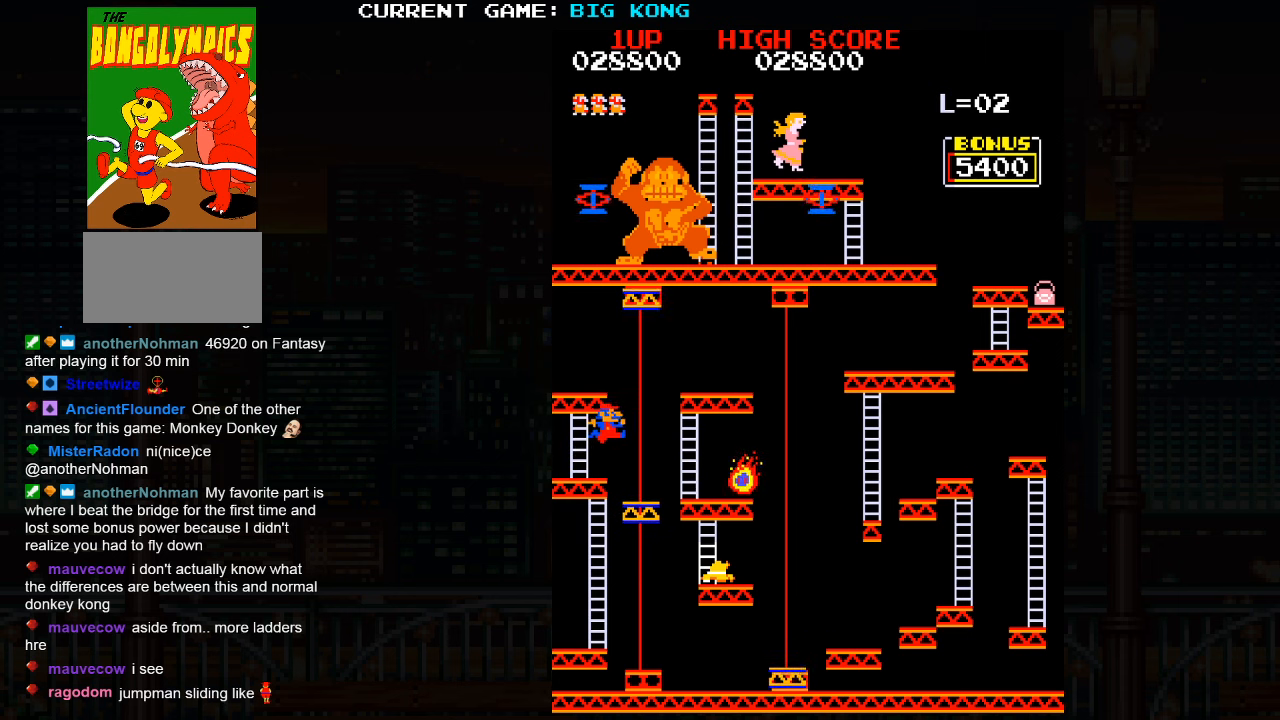
{"buttons": [], "left_stick": "center", "events": [[17, "left_stick", "center"]]}
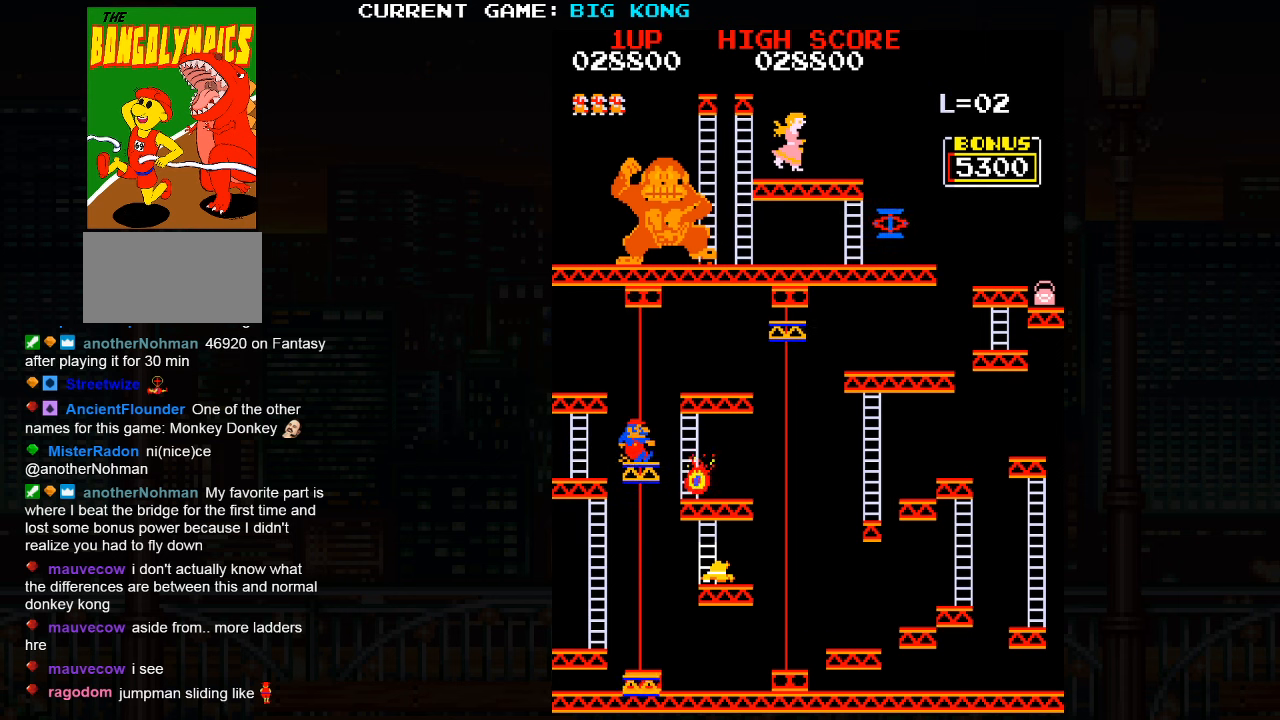
{"buttons": [], "left_stick": "right", "events": [[450, "left_stick", "right"]]}
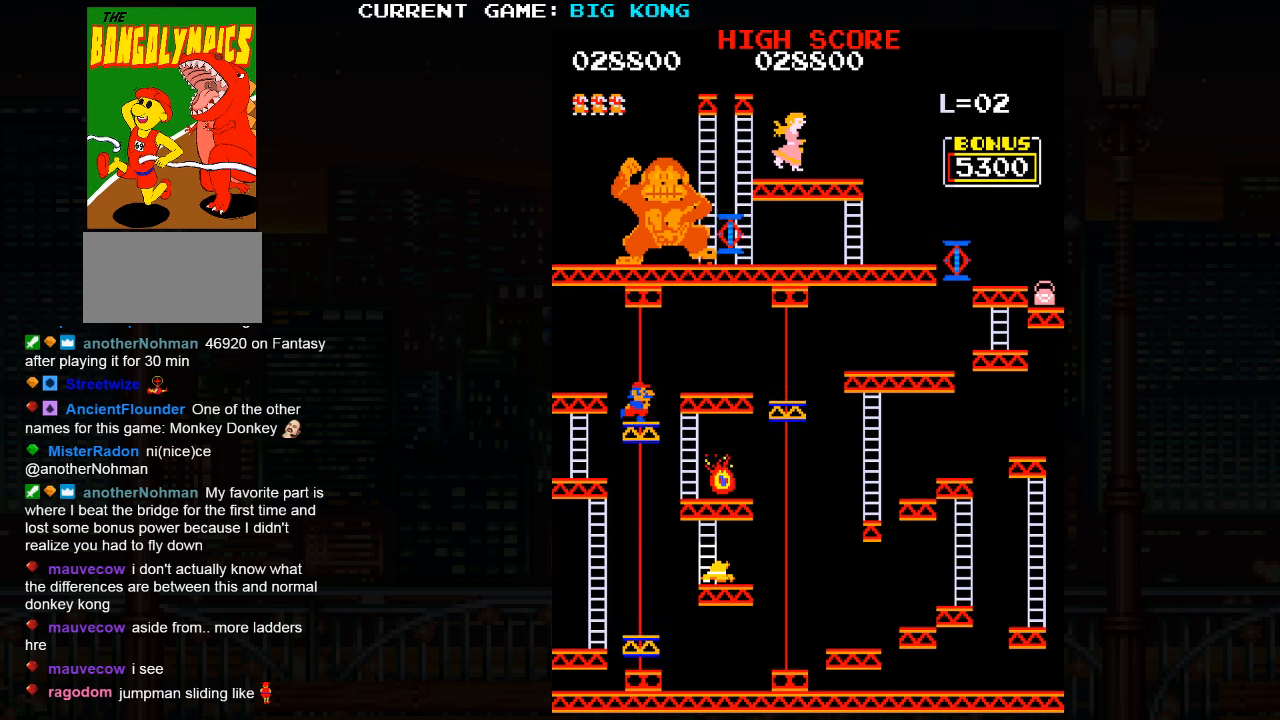
{"buttons": ["SQUARE"], "left_stick": "right", "events": [[200, "SQUARE", "down"]]}
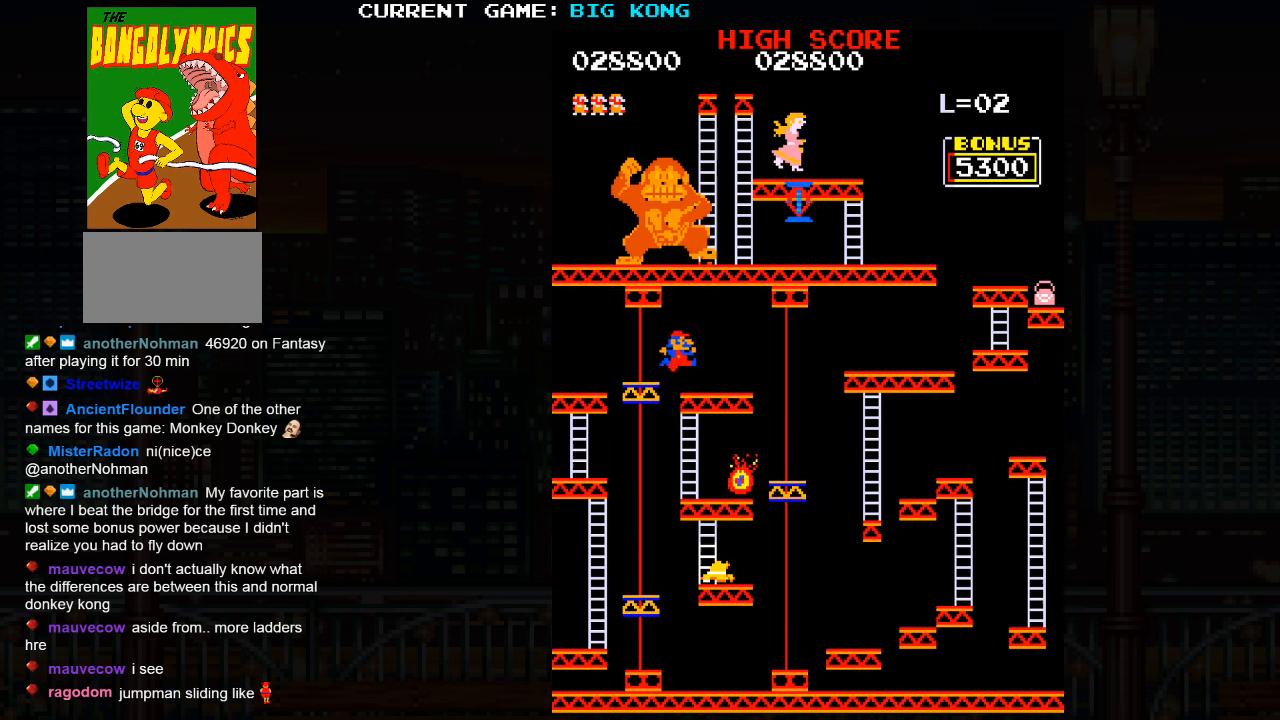
{"buttons": [], "left_stick": "center", "events": [[17, "SQUARE", "up"], [100, "left_stick", "center"]]}
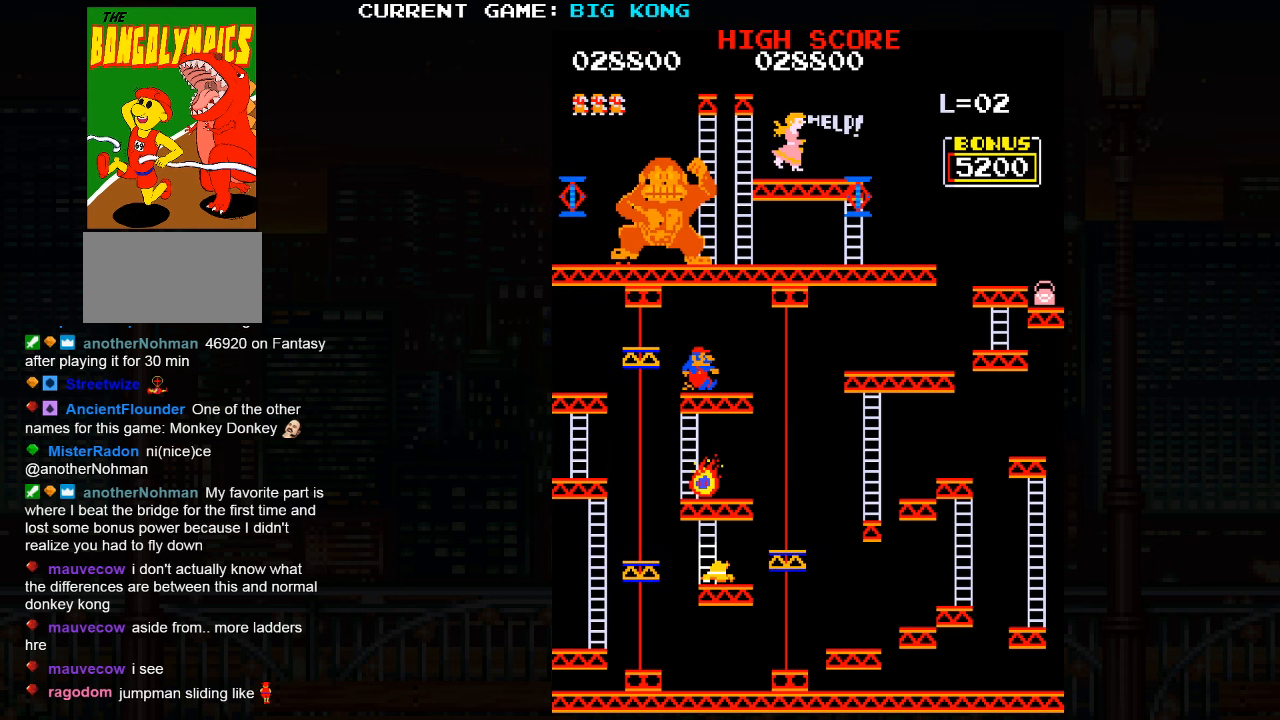
{"buttons": [], "left_stick": "center", "events": []}
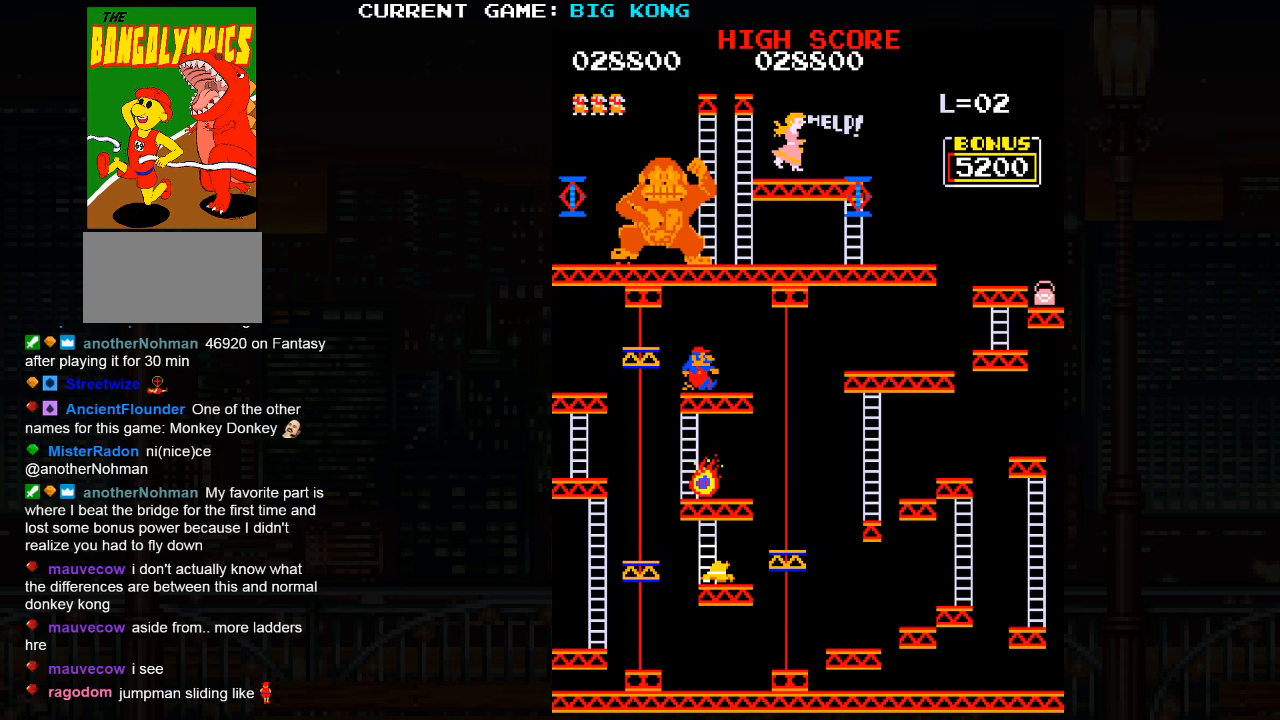
{"buttons": [], "left_stick": "center", "events": []}
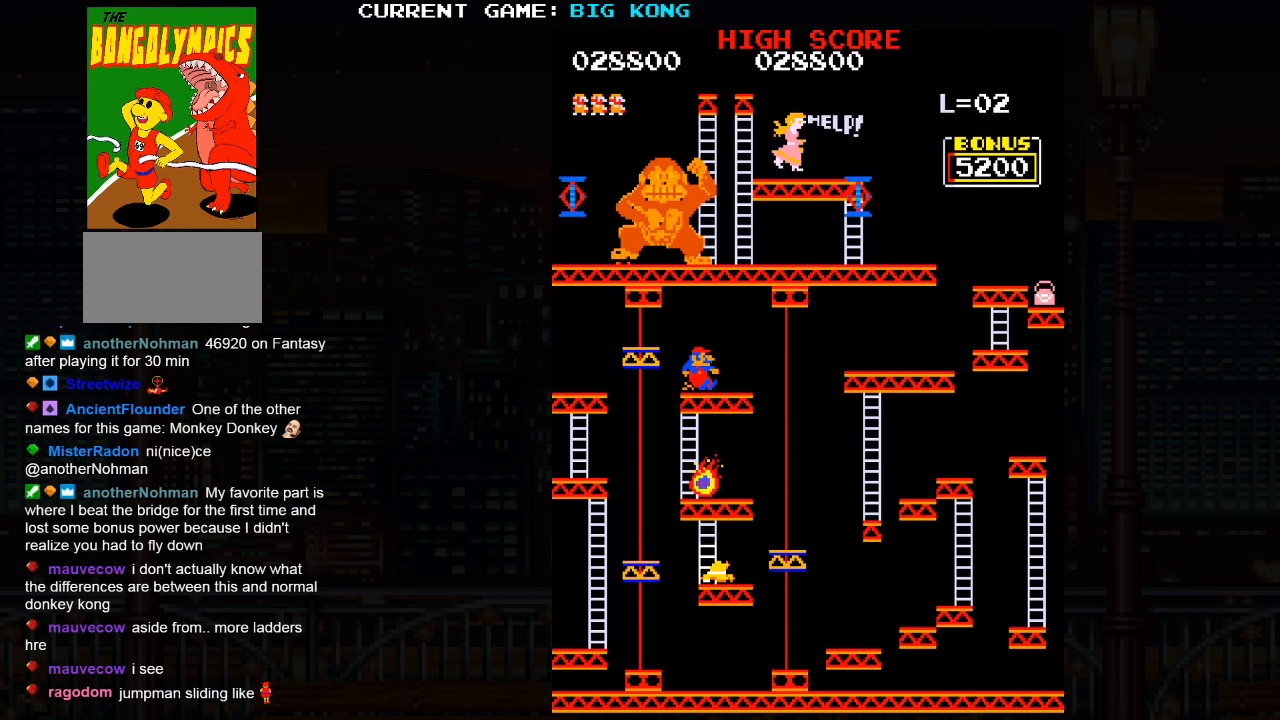
{"buttons": [], "left_stick": "center", "events": []}
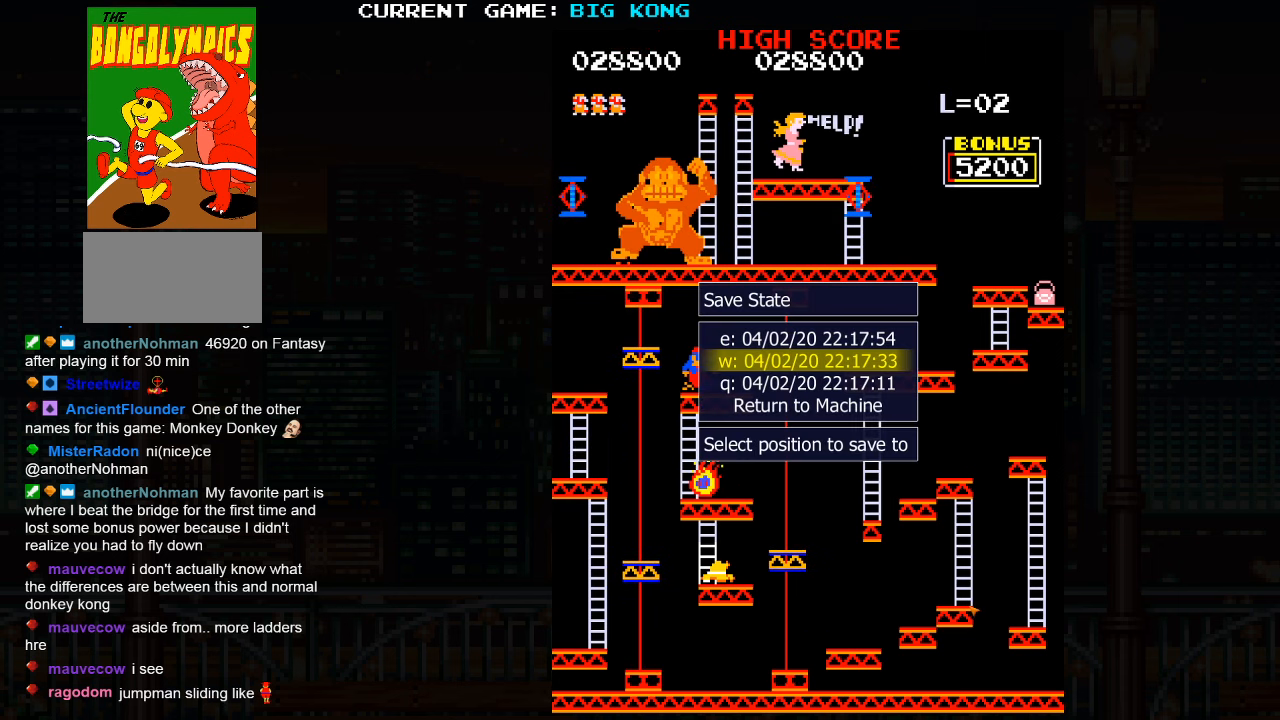
{"buttons": [], "left_stick": "center", "events": []}
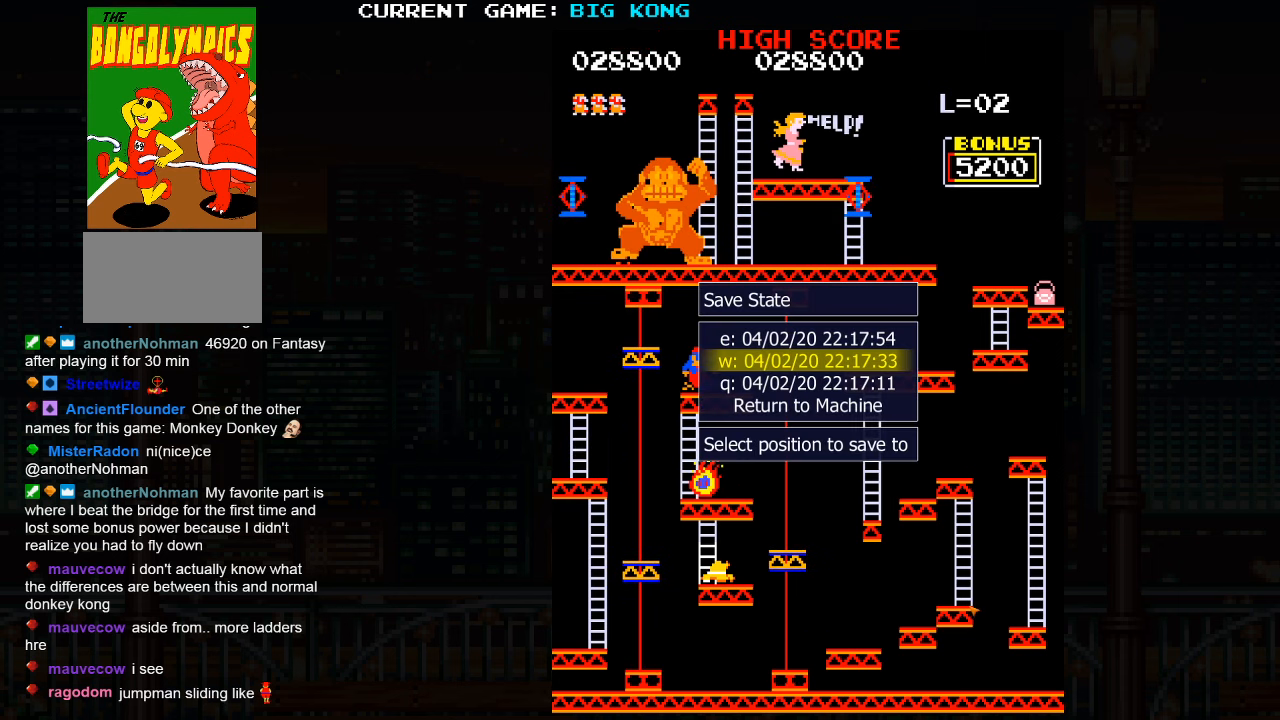
{"buttons": [], "left_stick": "center", "events": []}
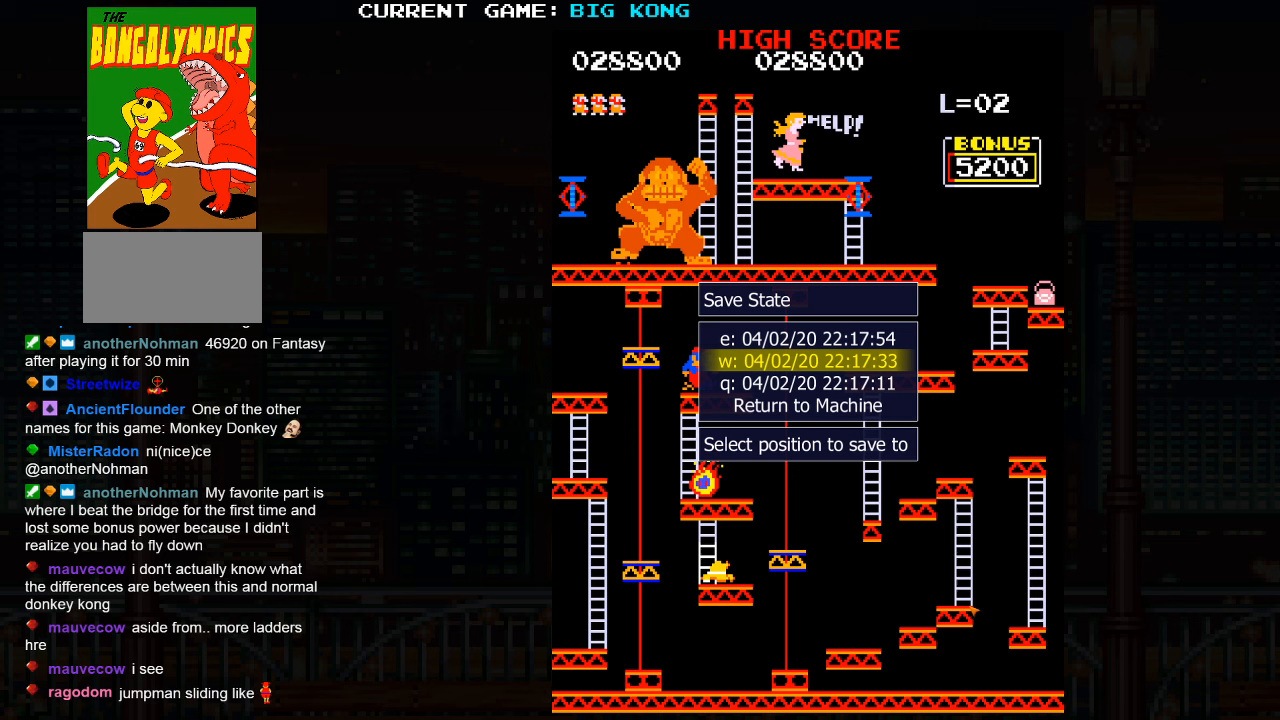
{"buttons": [], "left_stick": "center", "events": []}
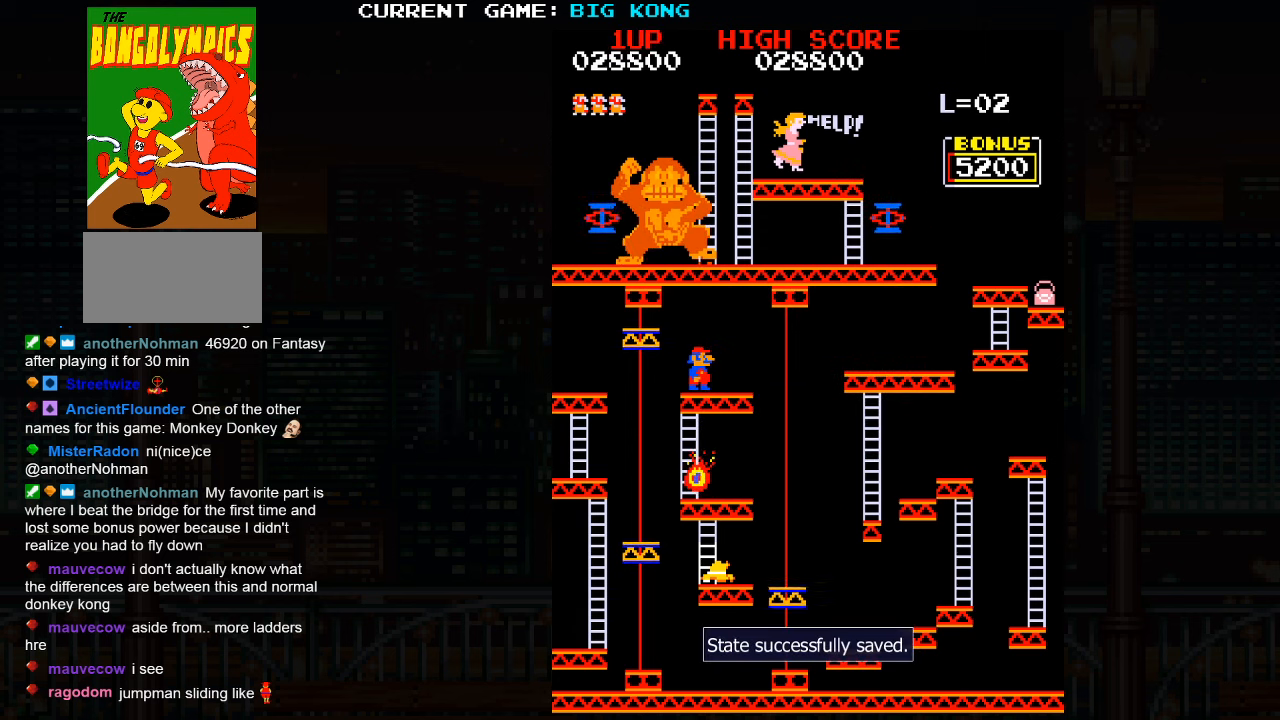
{"buttons": [], "left_stick": "center", "events": []}
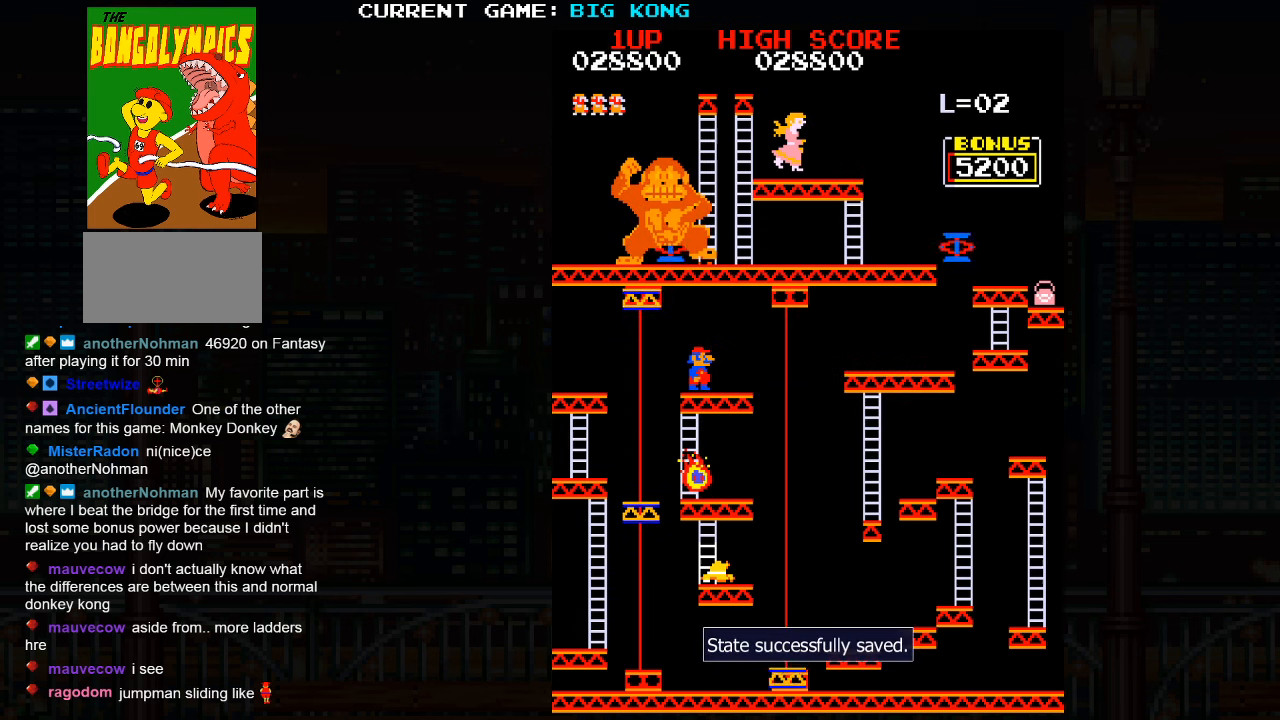
{"buttons": [], "left_stick": "right", "events": [[133, "left_stick", "right"], [216, "SQUARE", "down"], [366, "SQUARE", "up"]]}
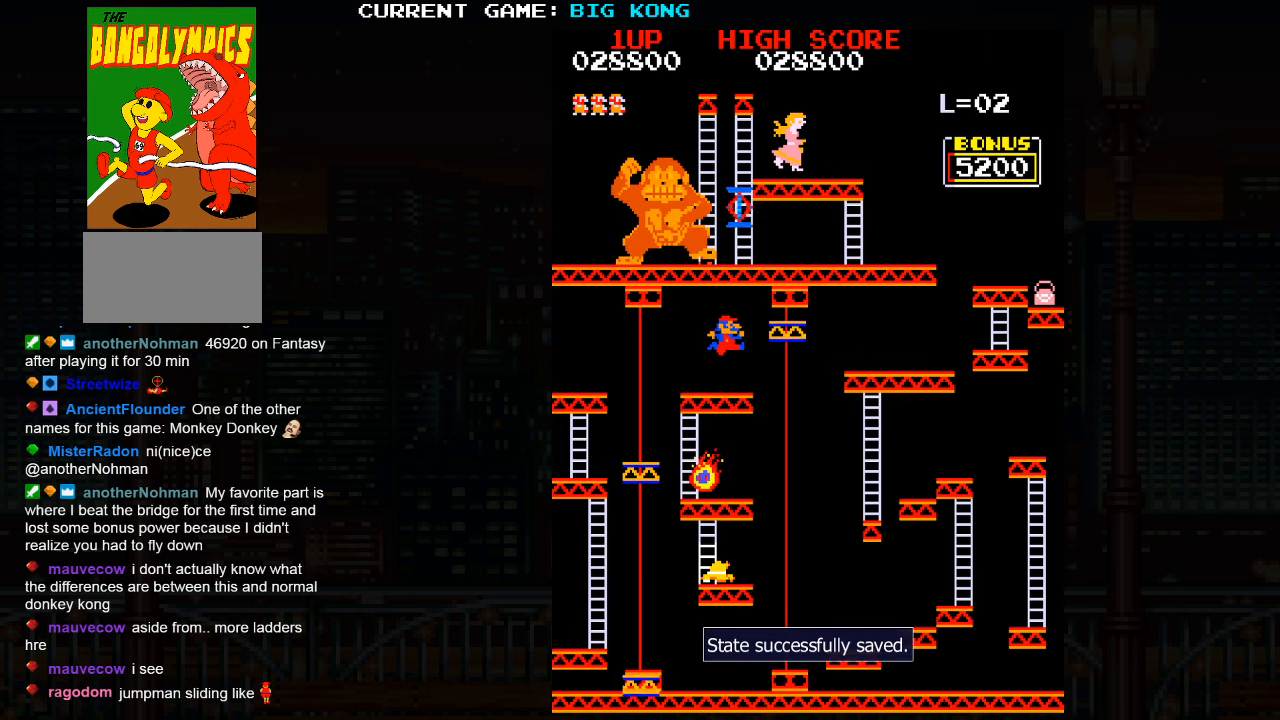
{"buttons": [], "left_stick": "center", "events": [[500, "left_stick", "center"]]}
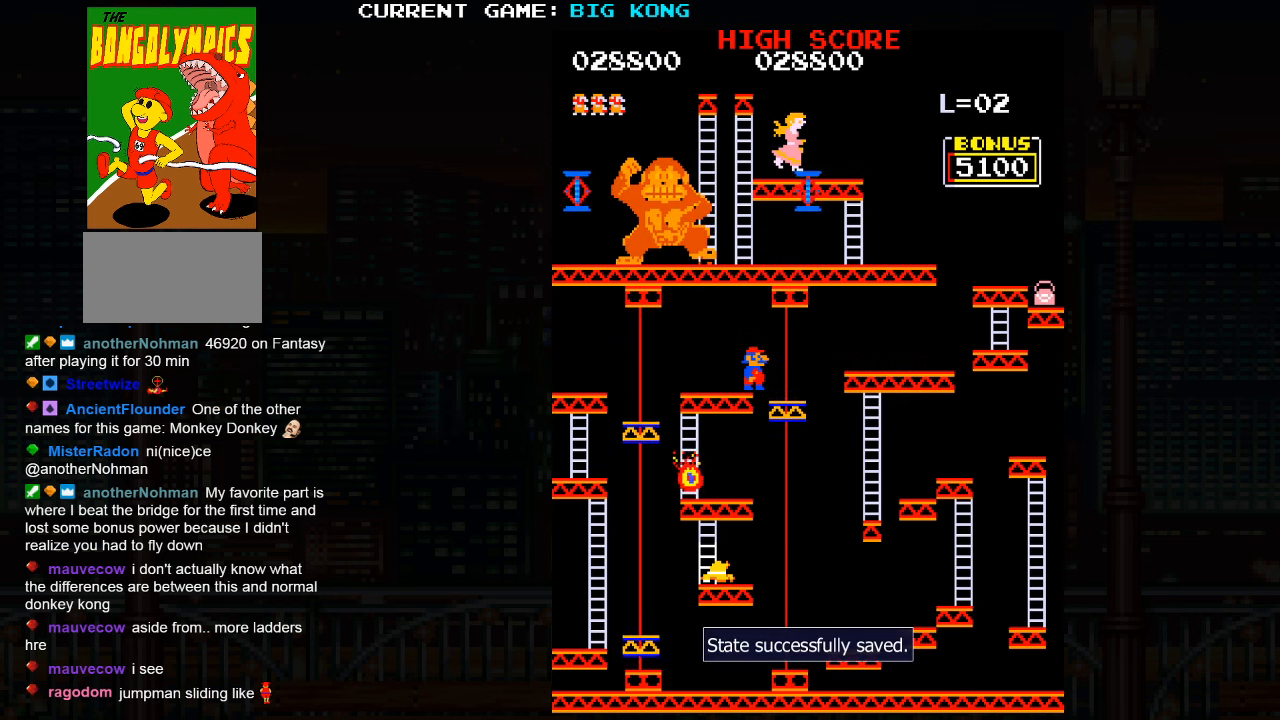
{"buttons": [], "left_stick": "center", "events": []}